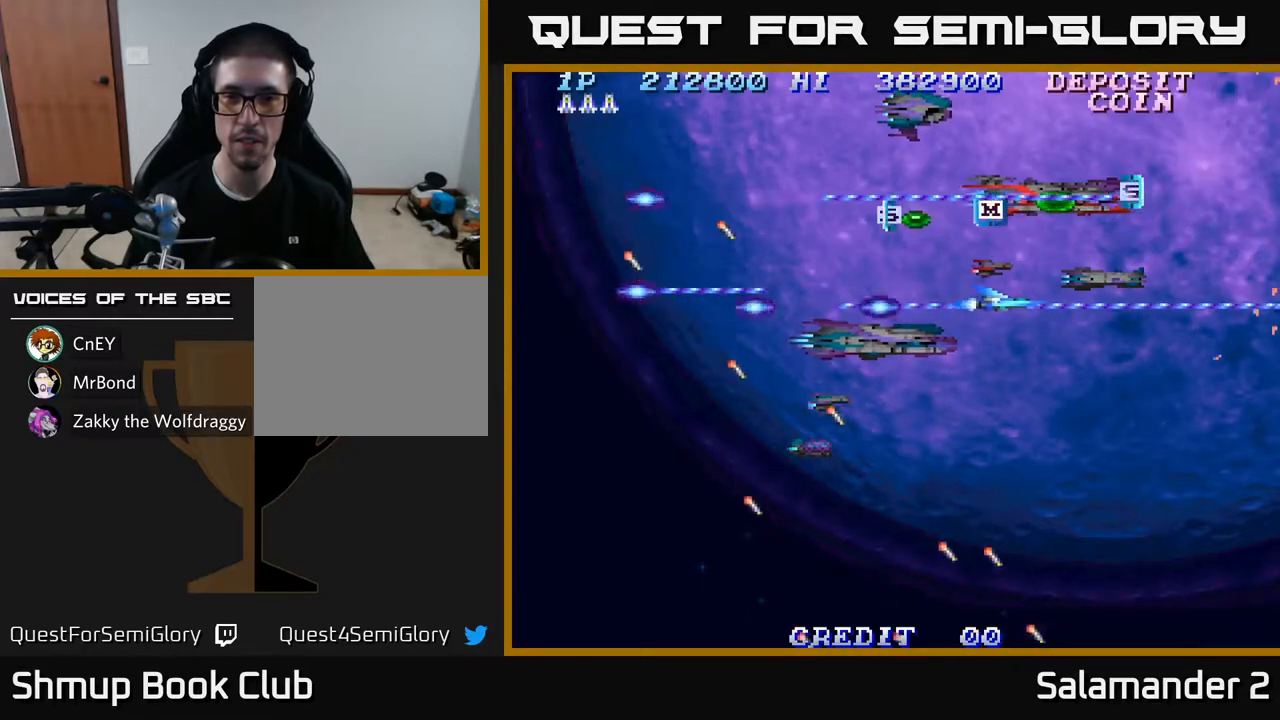
Gameplay with a controller (Xbox layout); each line is a JSON object with the inputs held at the frame after it. "events" lists button and stick changes between this image and that frame as [ms after this image, input, new state], when the widget could be followed in between.
{"buttons": ["A", "DPAD_LEFT"], "left_stick": "center", "right_stick": "center", "events": [[150, "DPAD_UP", "down"], [283, "DPAD_UP", "up"], [500, "DPAD_LEFT", "down"]]}
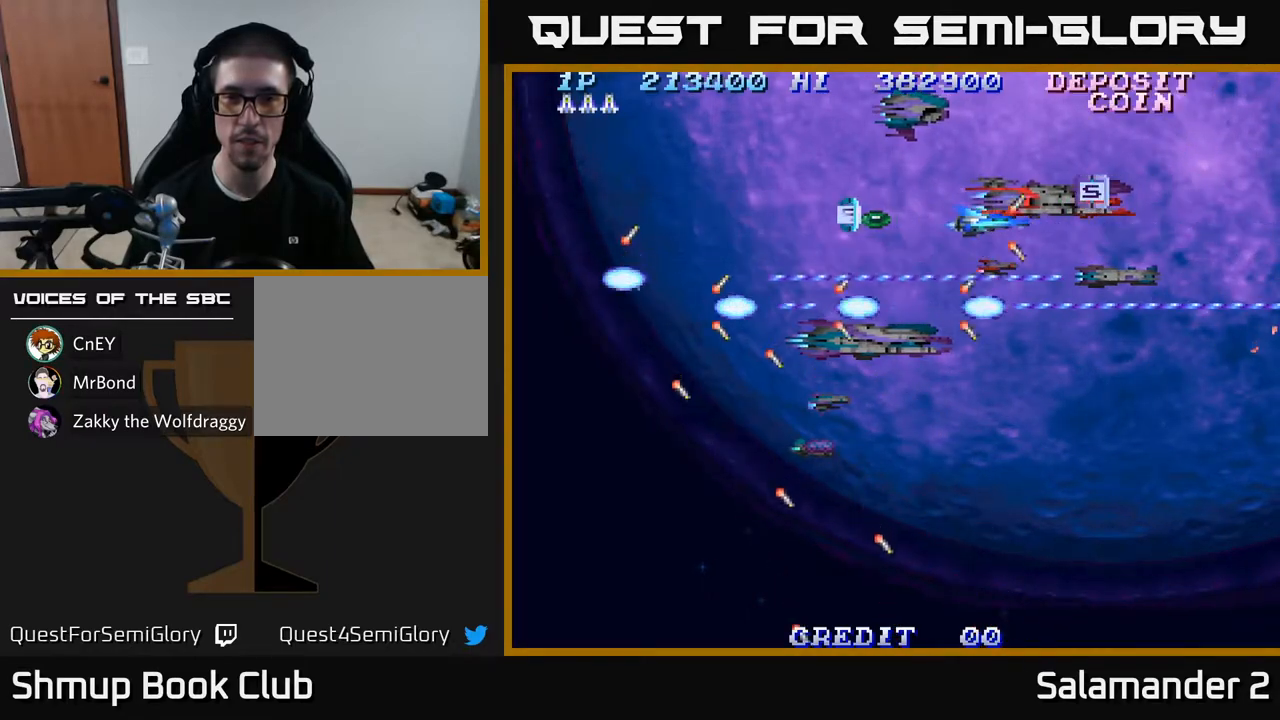
{"buttons": ["A"], "left_stick": "center", "right_stick": "center", "events": [[117, "DPAD_LEFT", "up"], [350, "DPAD_LEFT", "down"], [400, "DPAD_LEFT", "up"]]}
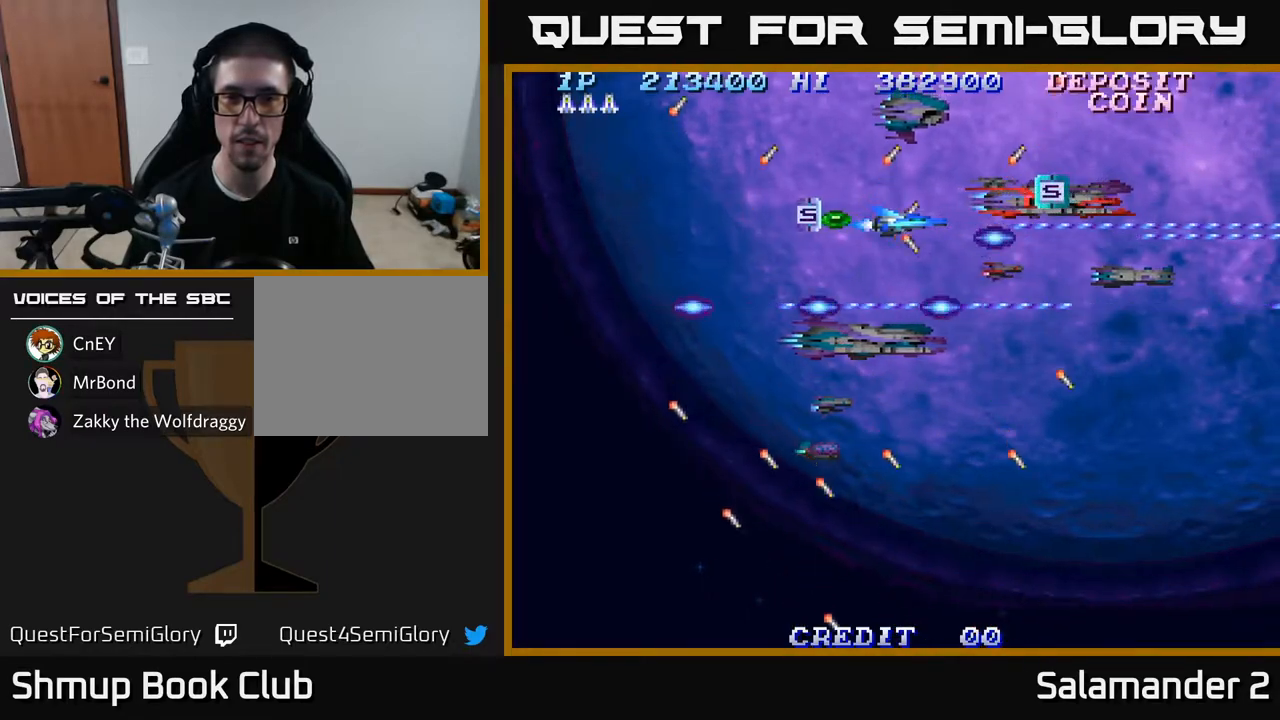
{"buttons": ["A"], "left_stick": "center", "right_stick": "center", "events": [[150, "DPAD_LEFT", "down"], [233, "DPAD_LEFT", "up"]]}
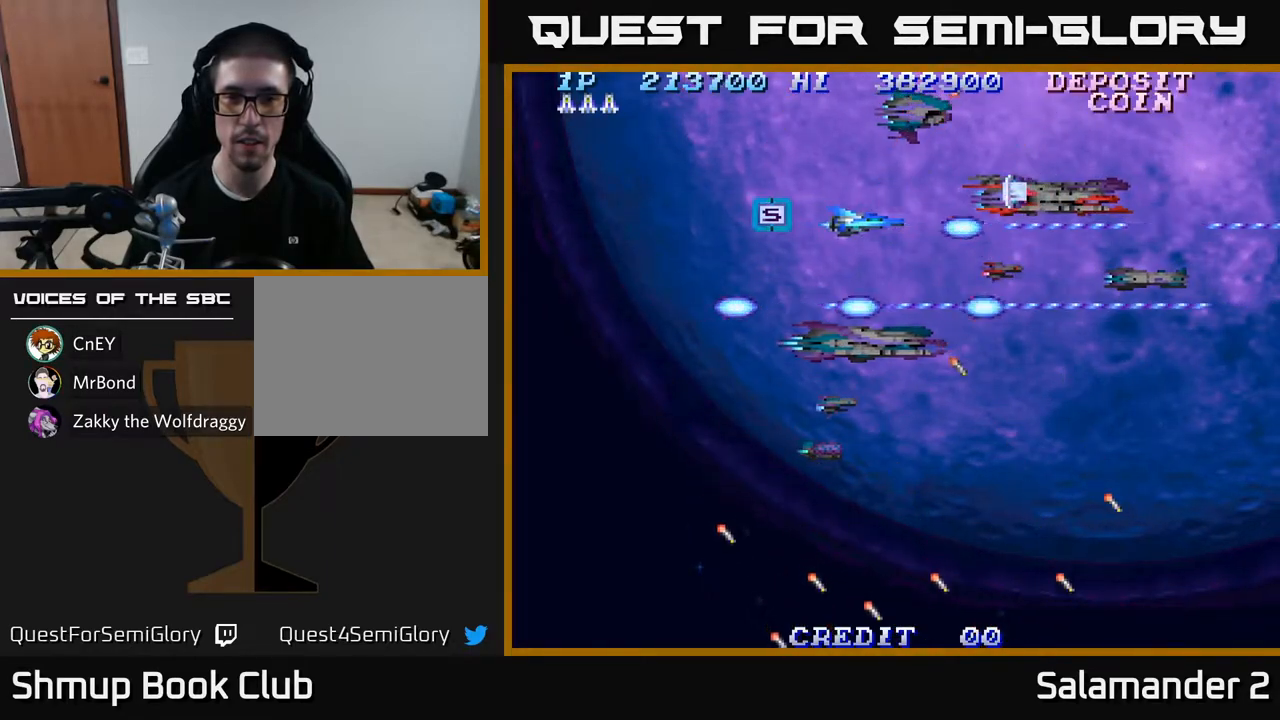
{"buttons": ["A", "DPAD_DOWN", "DPAD_LEFT"], "left_stick": "center", "right_stick": "center", "events": [[83, "DPAD_DOWN", "down"], [367, "DPAD_LEFT", "down"]]}
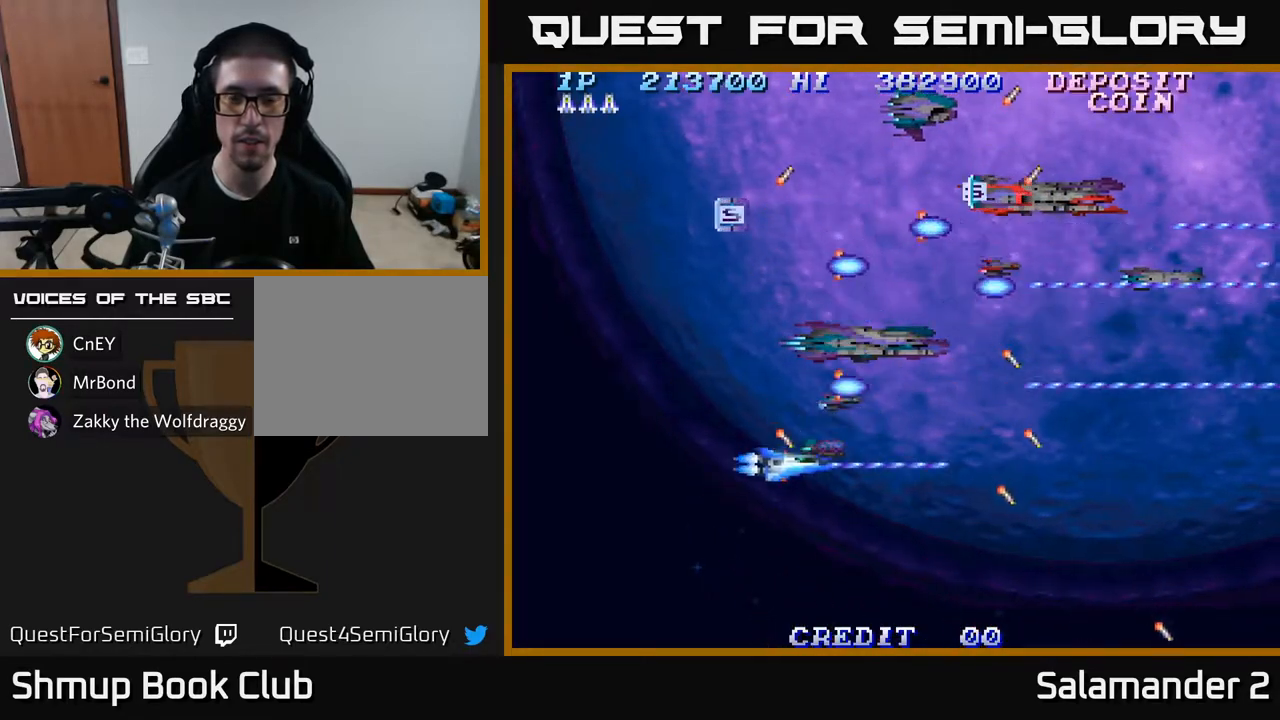
{"buttons": ["A", "DPAD_UP"], "left_stick": "center", "right_stick": "center", "events": [[200, "DPAD_DOWN", "up"], [400, "DPAD_LEFT", "up"], [417, "DPAD_UP", "down"]]}
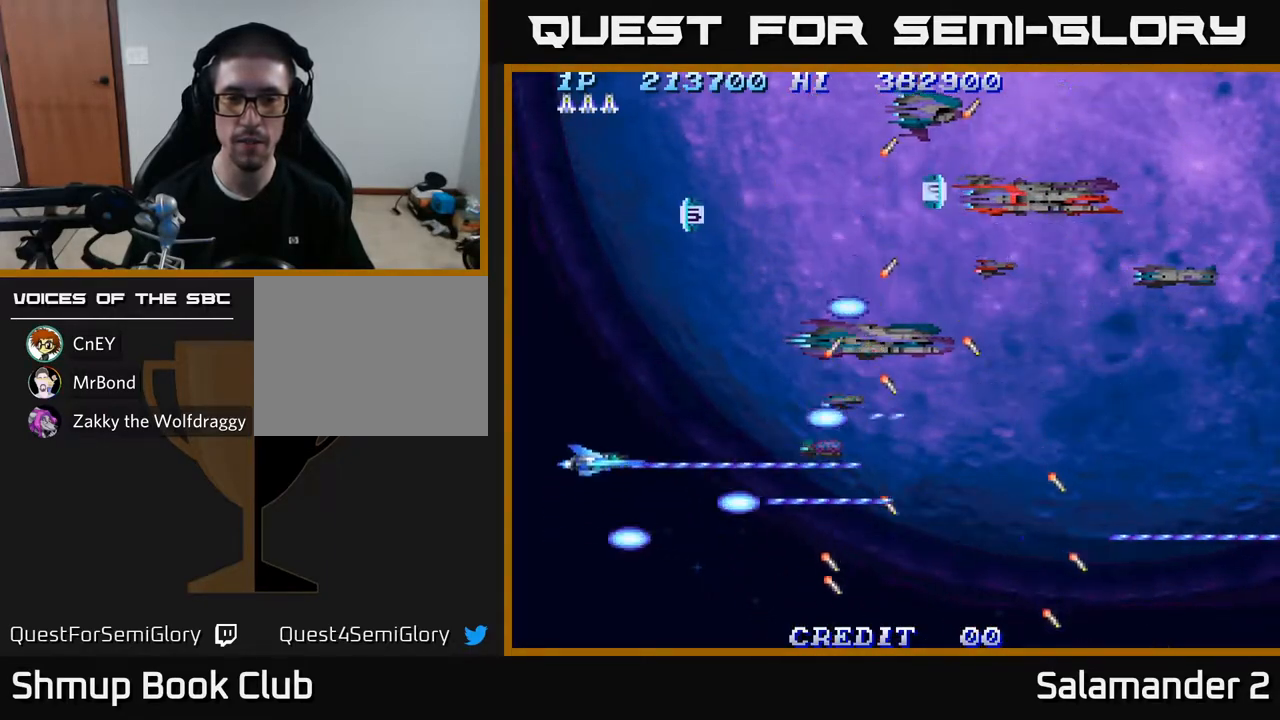
{"buttons": ["A", "DPAD_UP"], "left_stick": "center", "right_stick": "center", "events": [[117, "DPAD_RIGHT", "down"], [200, "DPAD_UP", "up"], [317, "DPAD_RIGHT", "up"], [483, "DPAD_UP", "down"]]}
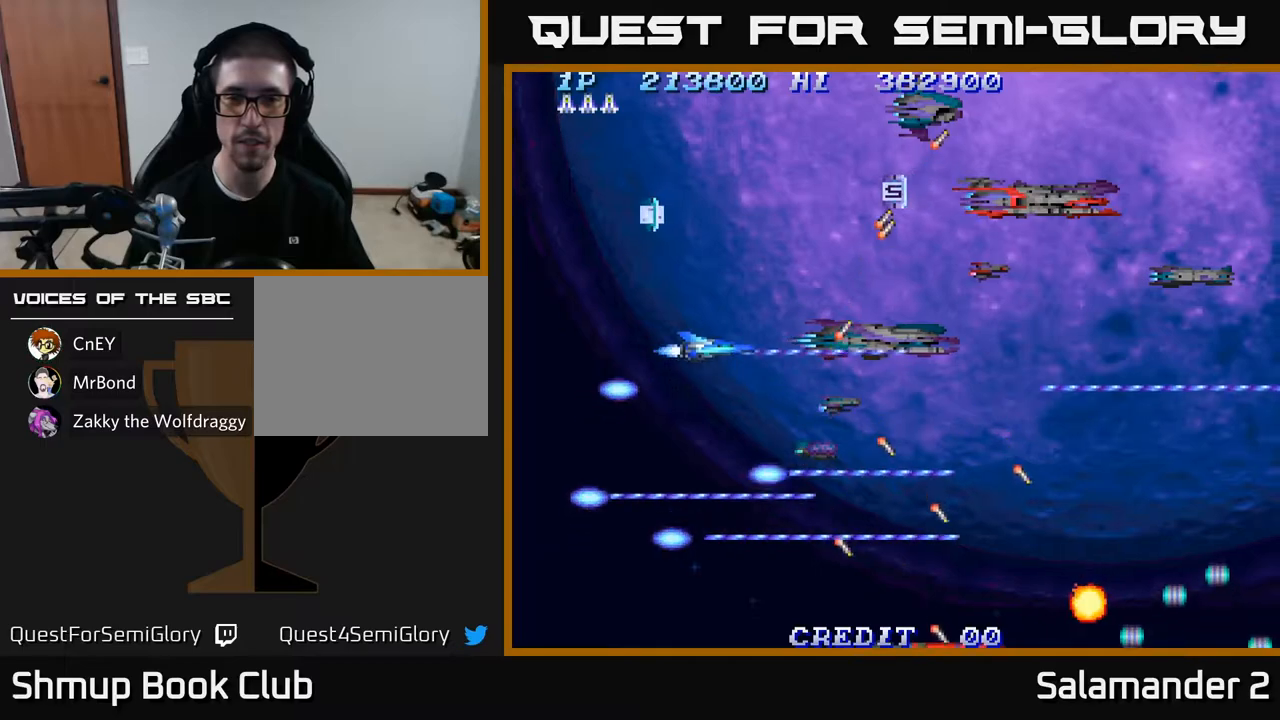
{"buttons": ["A"], "left_stick": "center", "right_stick": "center", "events": [[83, "DPAD_UP", "up"]]}
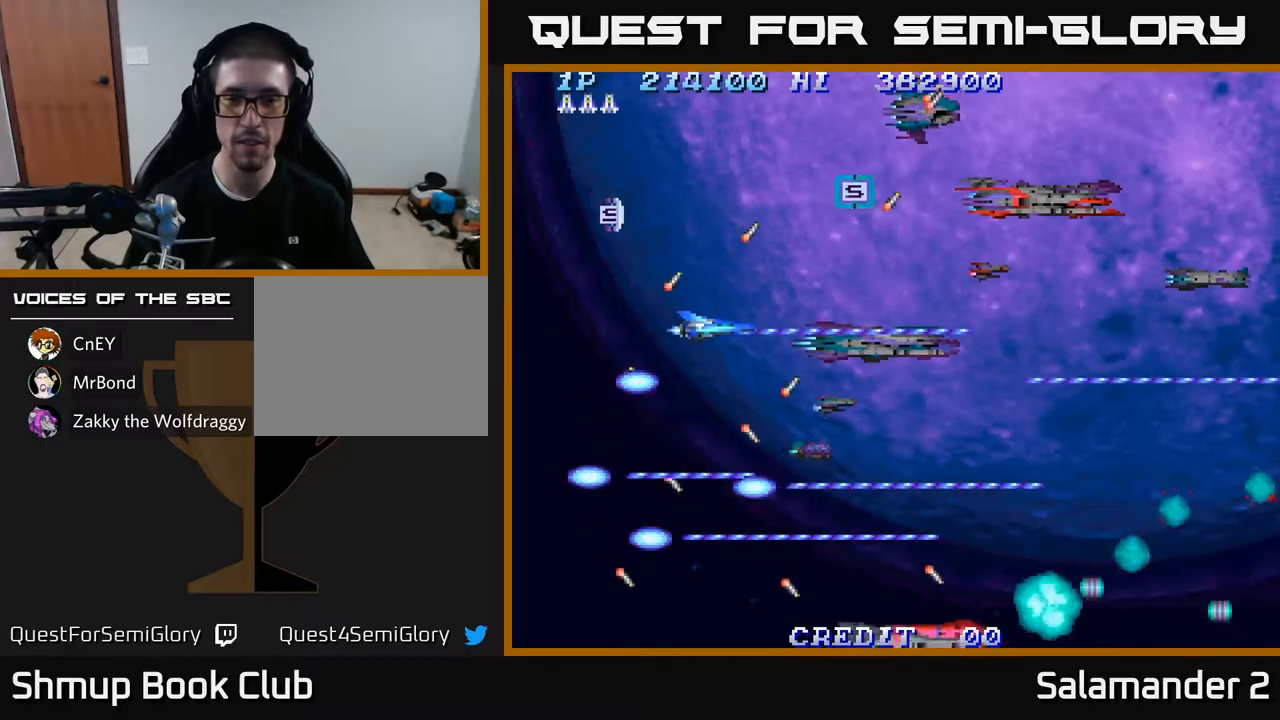
{"buttons": ["A"], "left_stick": "center", "right_stick": "center", "events": []}
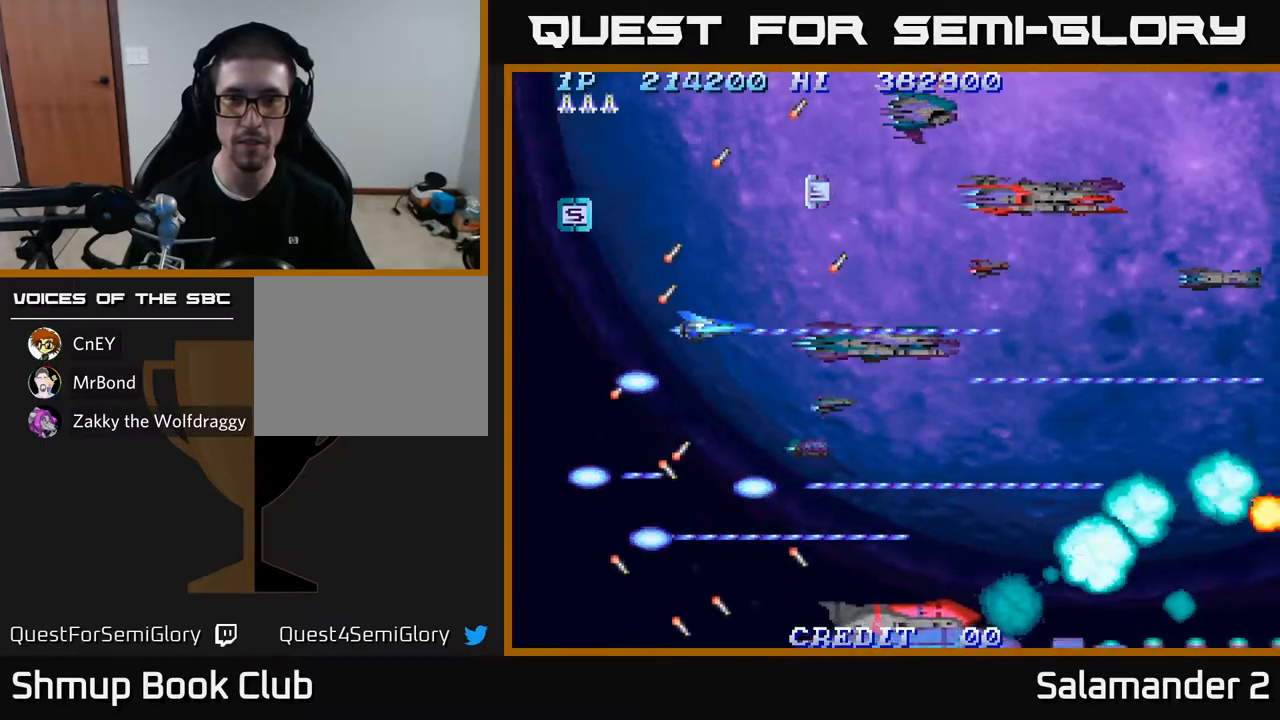
{"buttons": ["A", "DPAD_LEFT"], "left_stick": "center", "right_stick": "center", "events": [[250, "DPAD_DOWN", "down"], [367, "DPAD_LEFT", "down"], [400, "DPAD_DOWN", "up"]]}
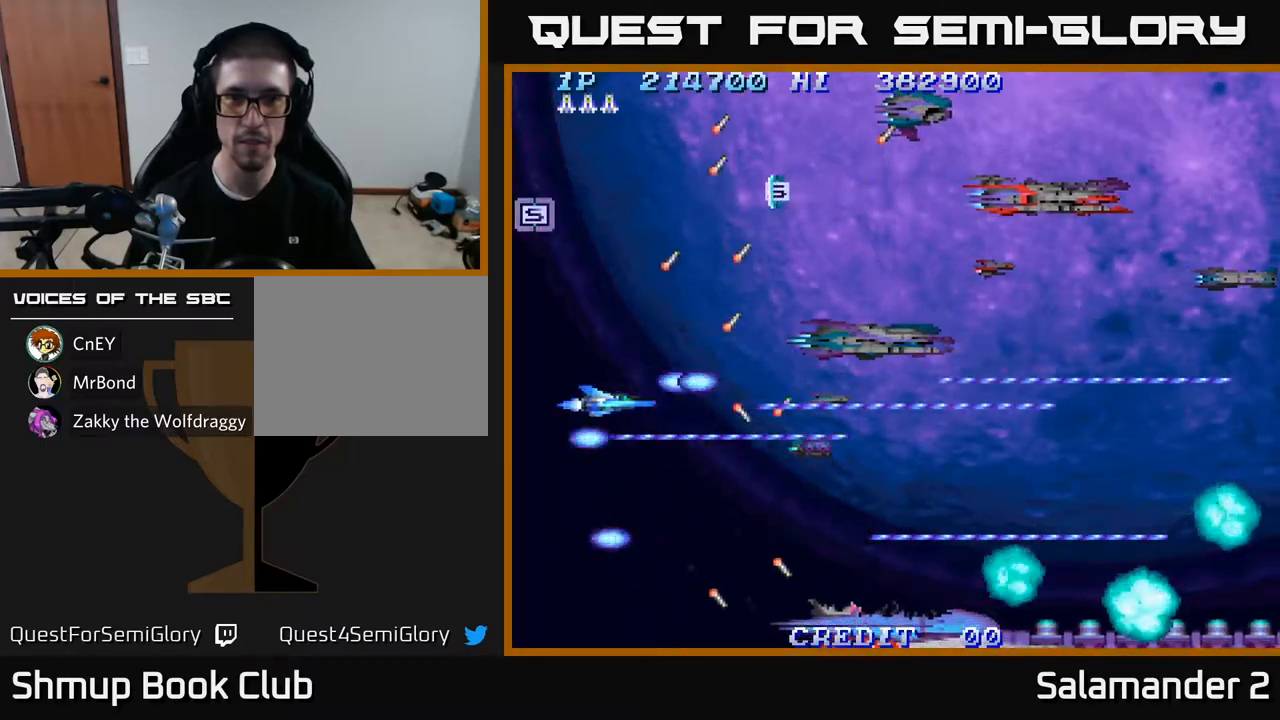
{"buttons": ["A"], "left_stick": "center", "right_stick": "center", "events": [[33, "DPAD_LEFT", "up"], [267, "DPAD_DOWN", "down"], [400, "DPAD_DOWN", "up"]]}
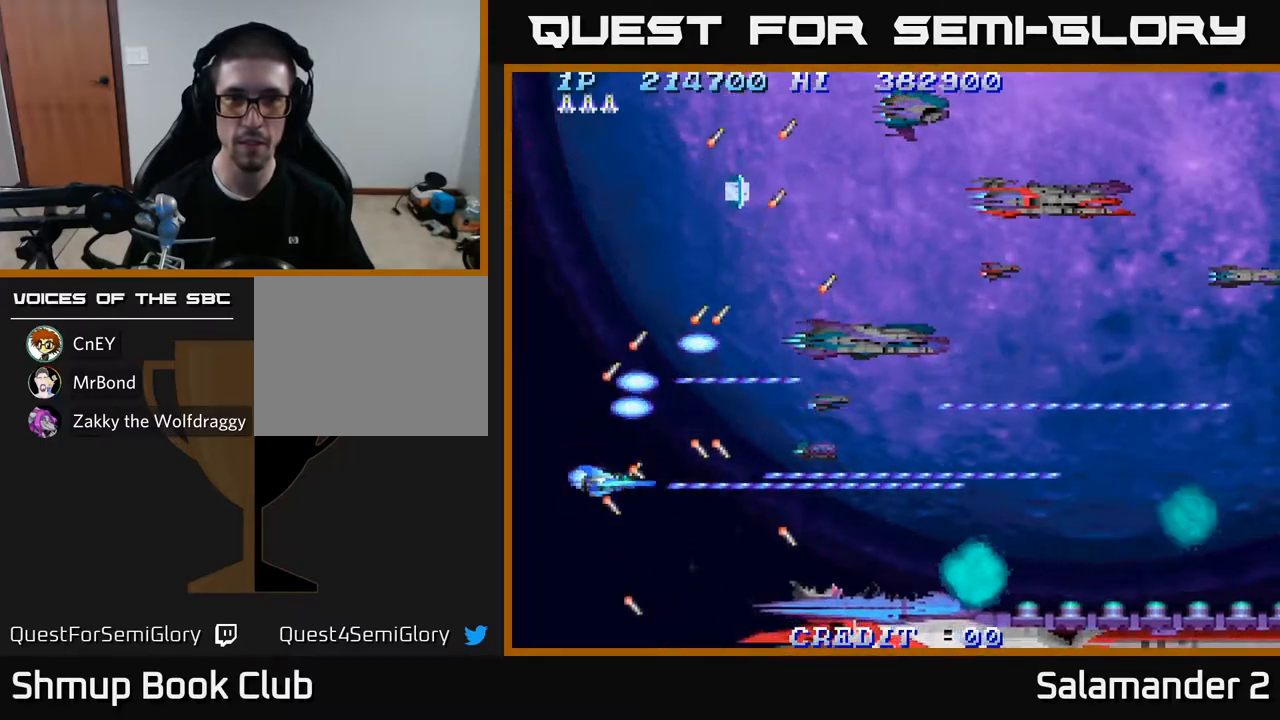
{"buttons": ["A"], "left_stick": "center", "right_stick": "center", "events": [[367, "DPAD_LEFT", "down"], [467, "DPAD_LEFT", "up"]]}
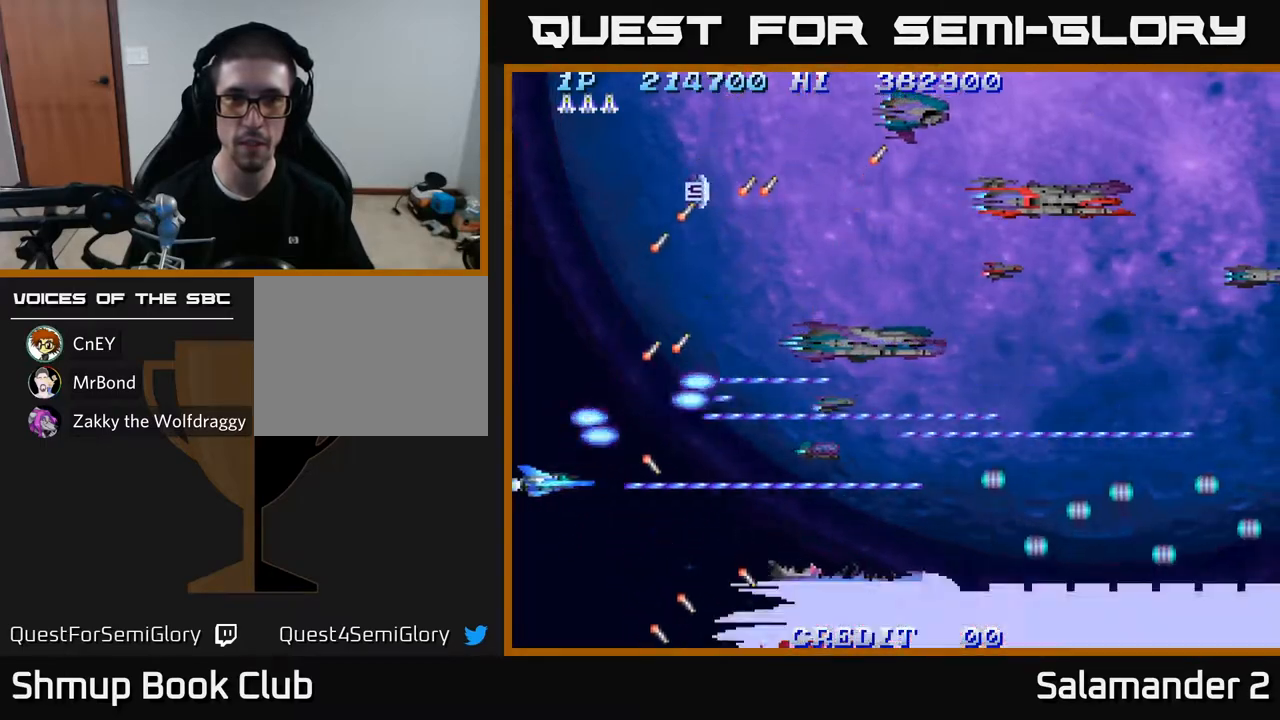
{"buttons": ["A"], "left_stick": "center", "right_stick": "center", "events": []}
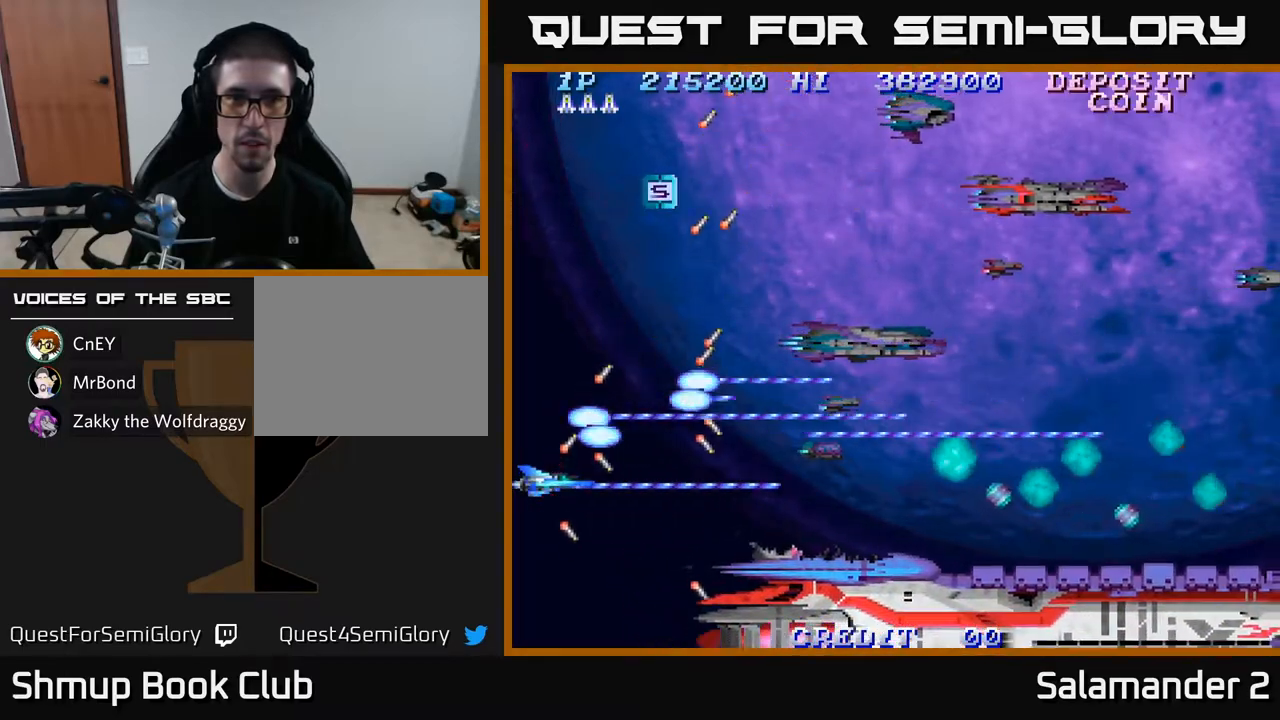
{"buttons": ["A", "DPAD_LEFT"], "left_stick": "center", "right_stick": "center", "events": [[233, "DPAD_DOWN", "down"], [433, "DPAD_LEFT", "down"], [450, "DPAD_DOWN", "up"]]}
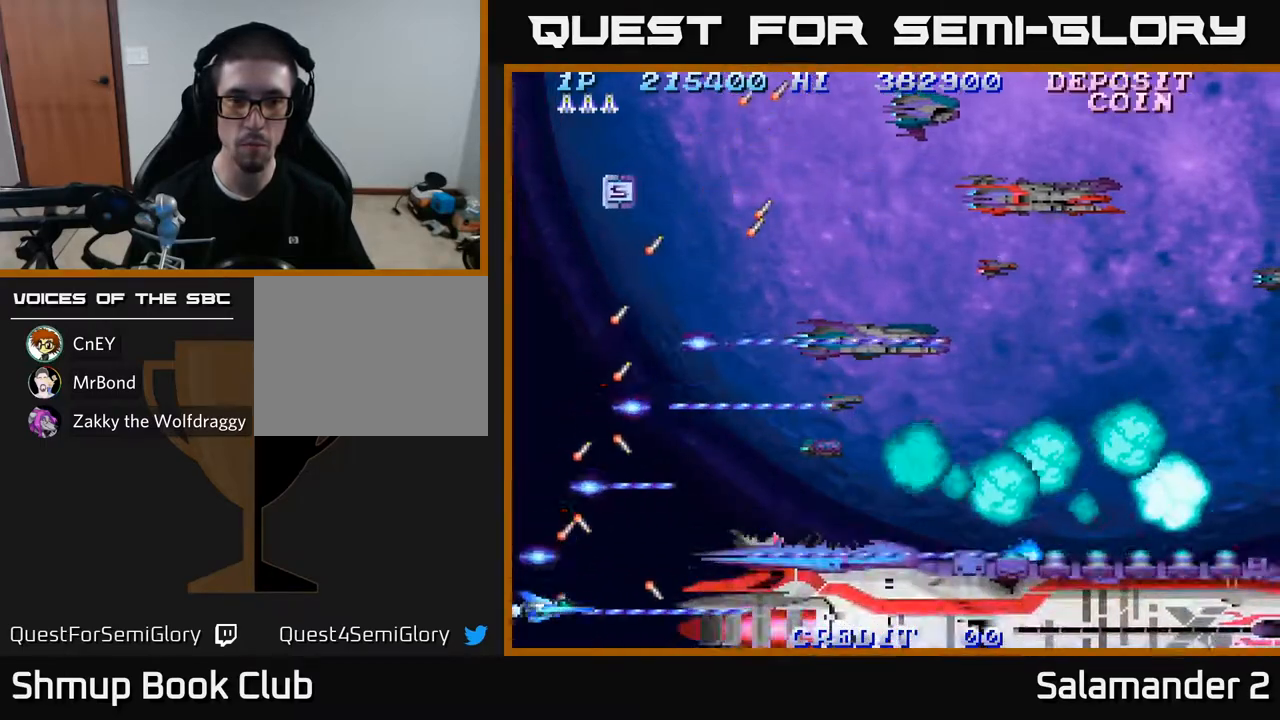
{"buttons": ["A", "DPAD_LEFT"], "left_stick": "center", "right_stick": "center", "events": []}
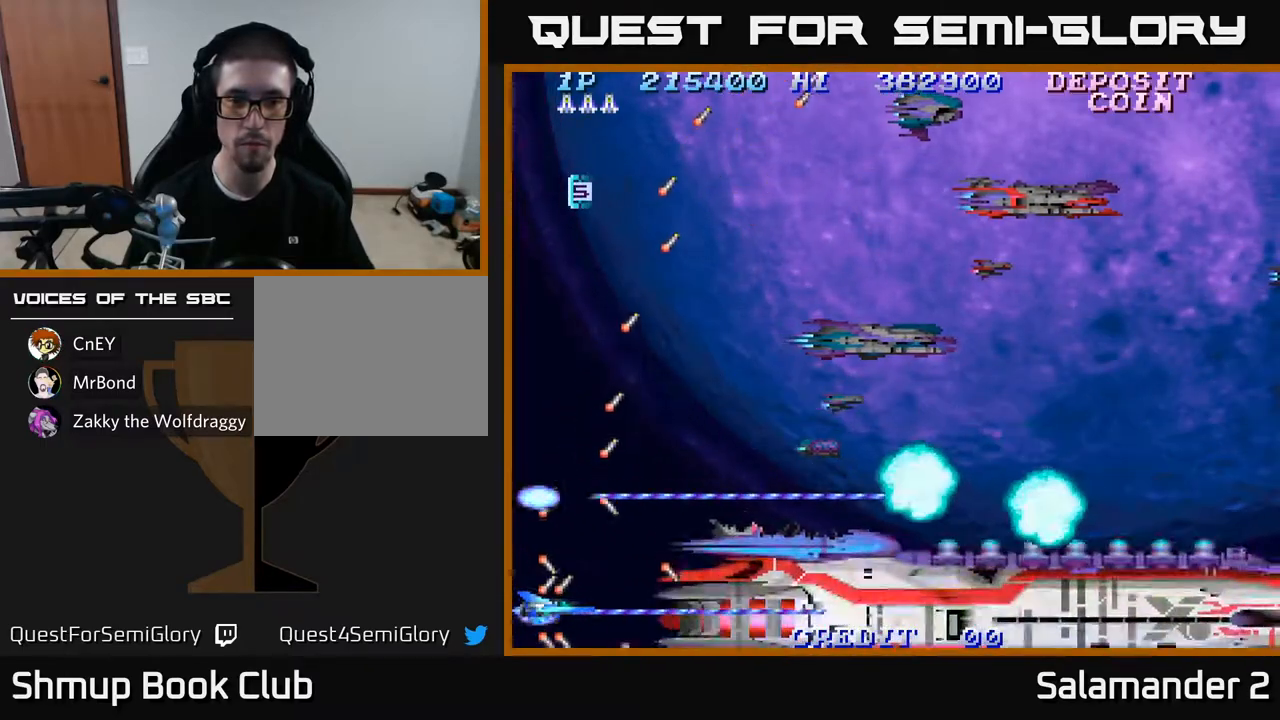
{"buttons": ["A"], "left_stick": "center", "right_stick": "center", "events": [[300, "DPAD_UP", "down"], [333, "DPAD_LEFT", "up"], [433, "DPAD_UP", "up"]]}
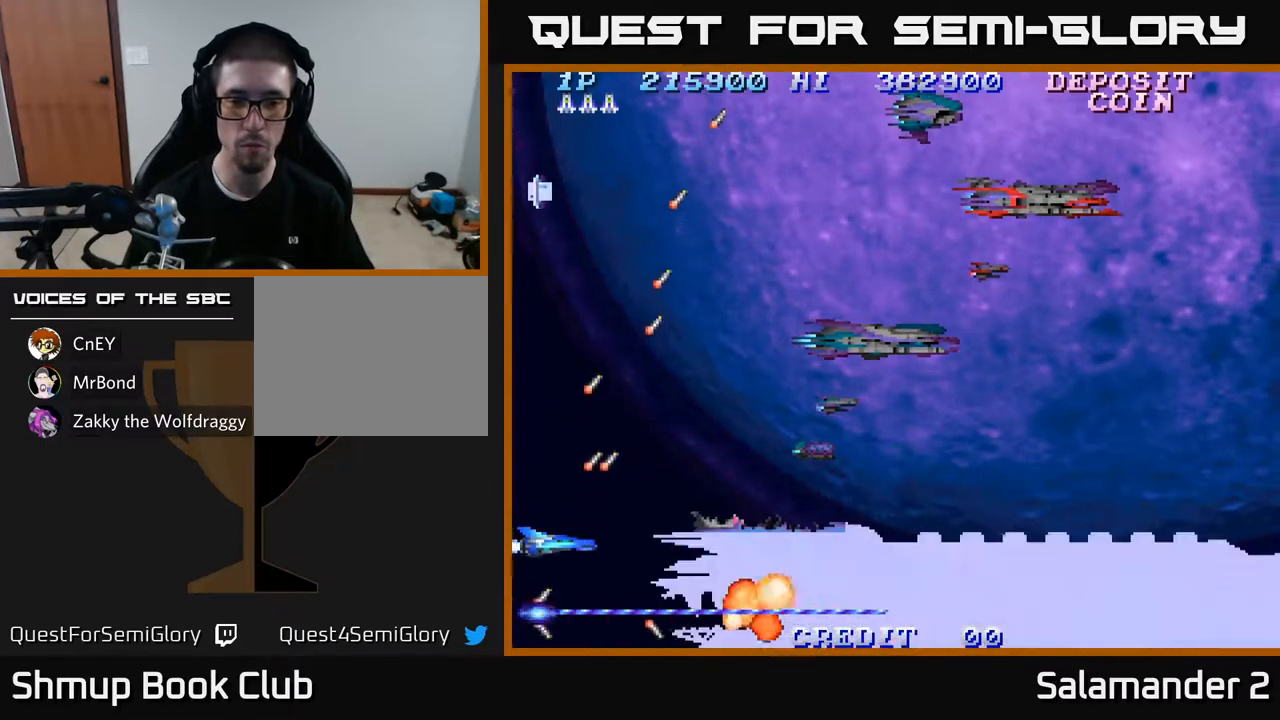
{"buttons": ["A"], "left_stick": "center", "right_stick": "center", "events": [[133, "DPAD_UP", "down"], [233, "DPAD_UP", "up"]]}
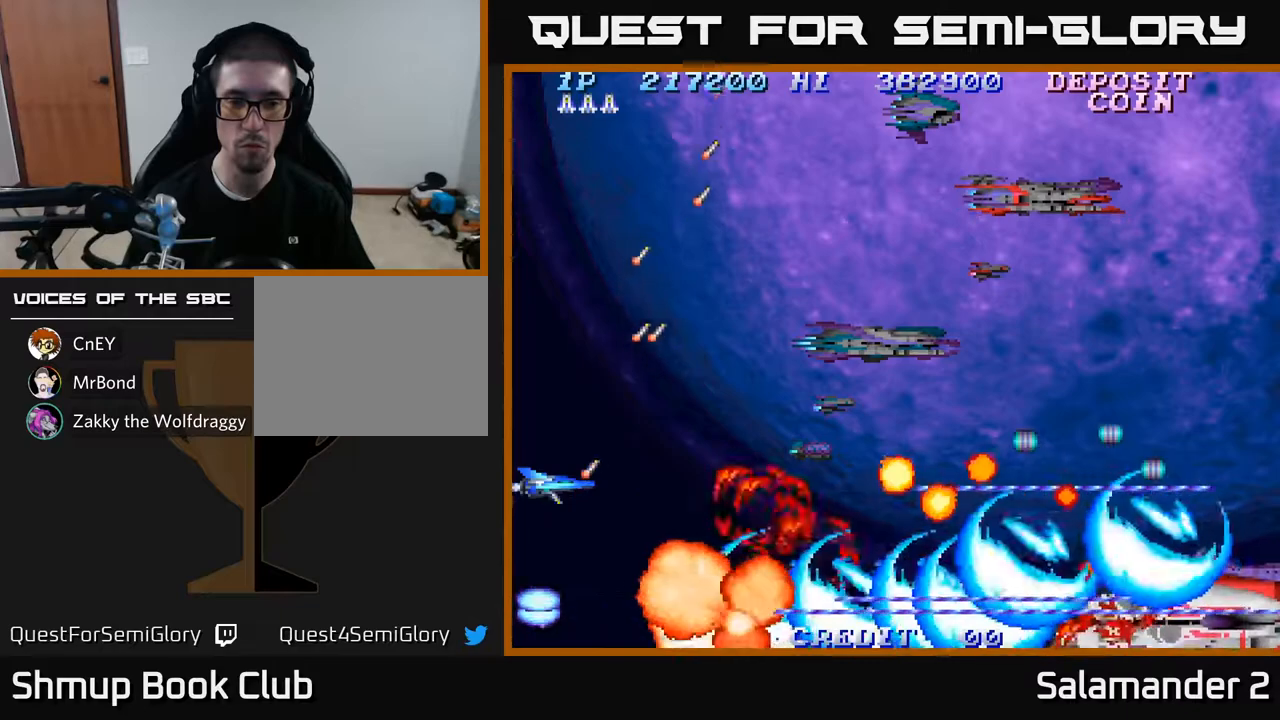
{"buttons": ["A", "DPAD_UP", "DPAD_RIGHT"], "left_stick": "center", "right_stick": "center", "events": [[50, "DPAD_UP", "down"], [233, "DPAD_RIGHT", "down"]]}
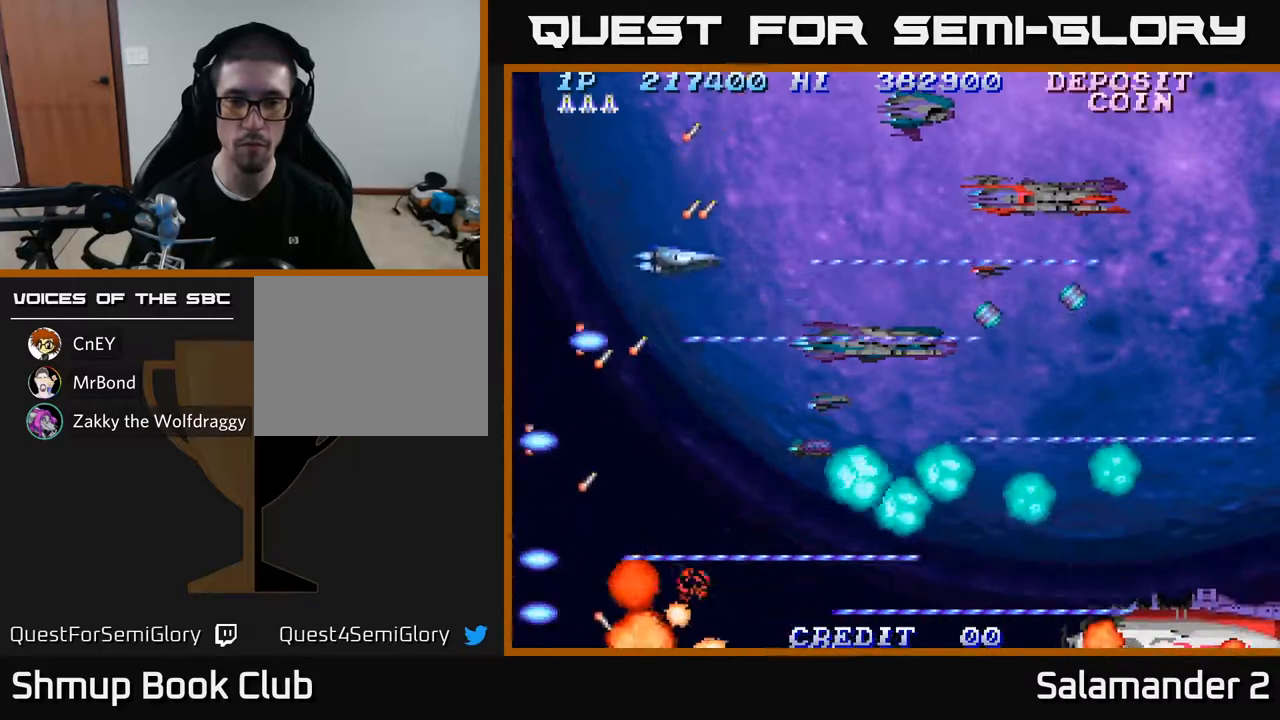
{"buttons": ["A"], "left_stick": "center", "right_stick": "center", "events": [[167, "DPAD_RIGHT", "up"], [200, "DPAD_UP", "up"]]}
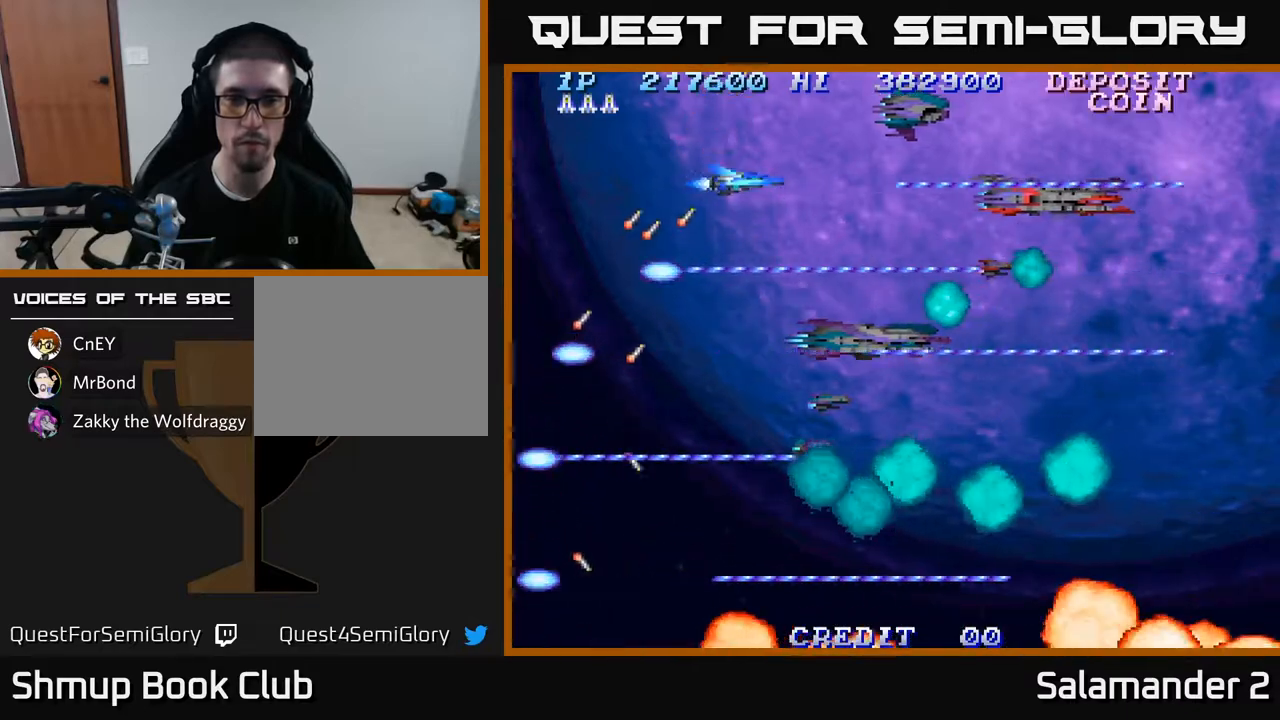
{"buttons": ["A", "DPAD_LEFT"], "left_stick": "center", "right_stick": "center", "events": [[383, "DPAD_LEFT", "down"]]}
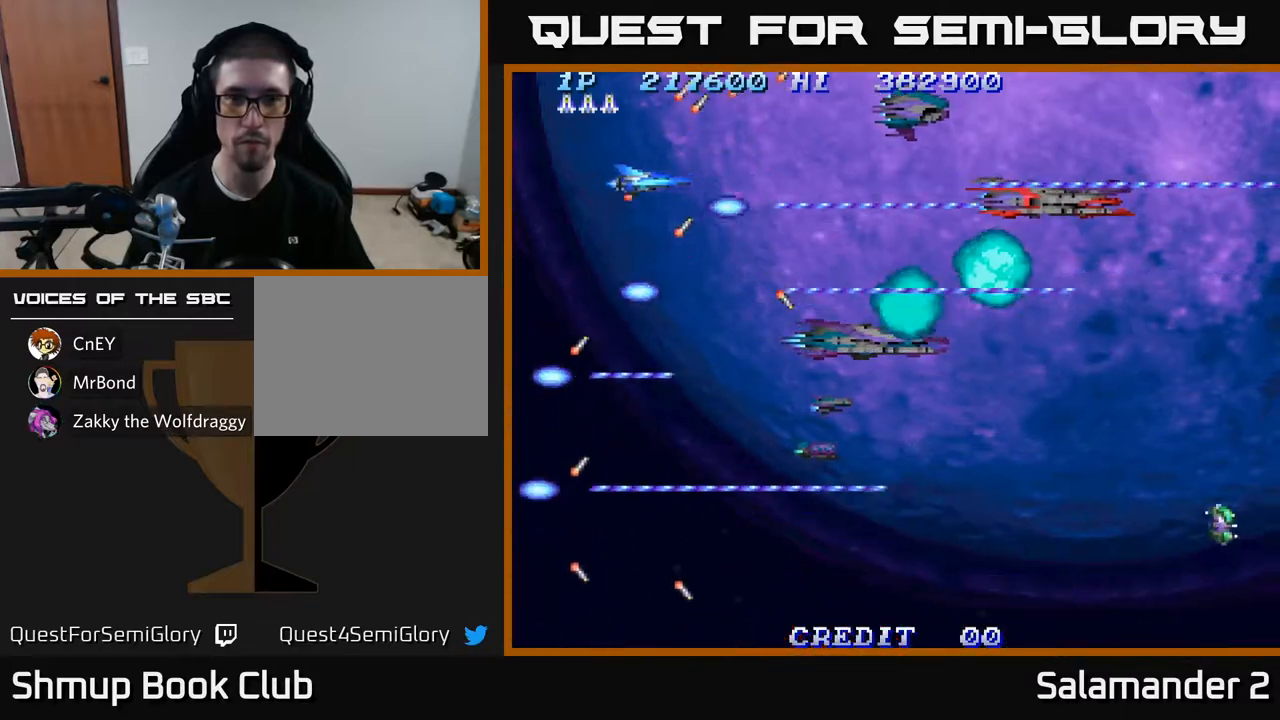
{"buttons": ["A", "DPAD_DOWN"], "left_stick": "center", "right_stick": "center", "events": [[167, "DPAD_LEFT", "up"], [350, "DPAD_DOWN", "down"]]}
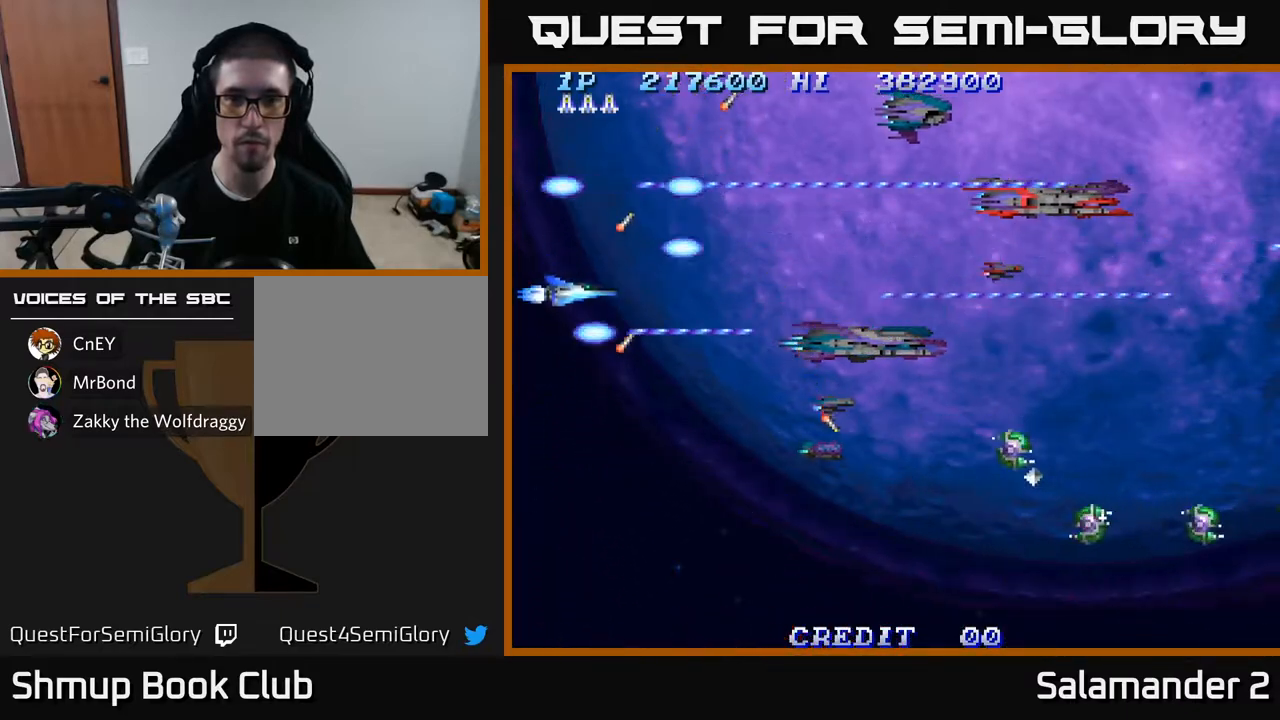
{"buttons": ["A", "DPAD_DOWN"], "left_stick": "center", "right_stick": "center", "events": [[233, "DPAD_RIGHT", "down"], [500, "DPAD_RIGHT", "up"]]}
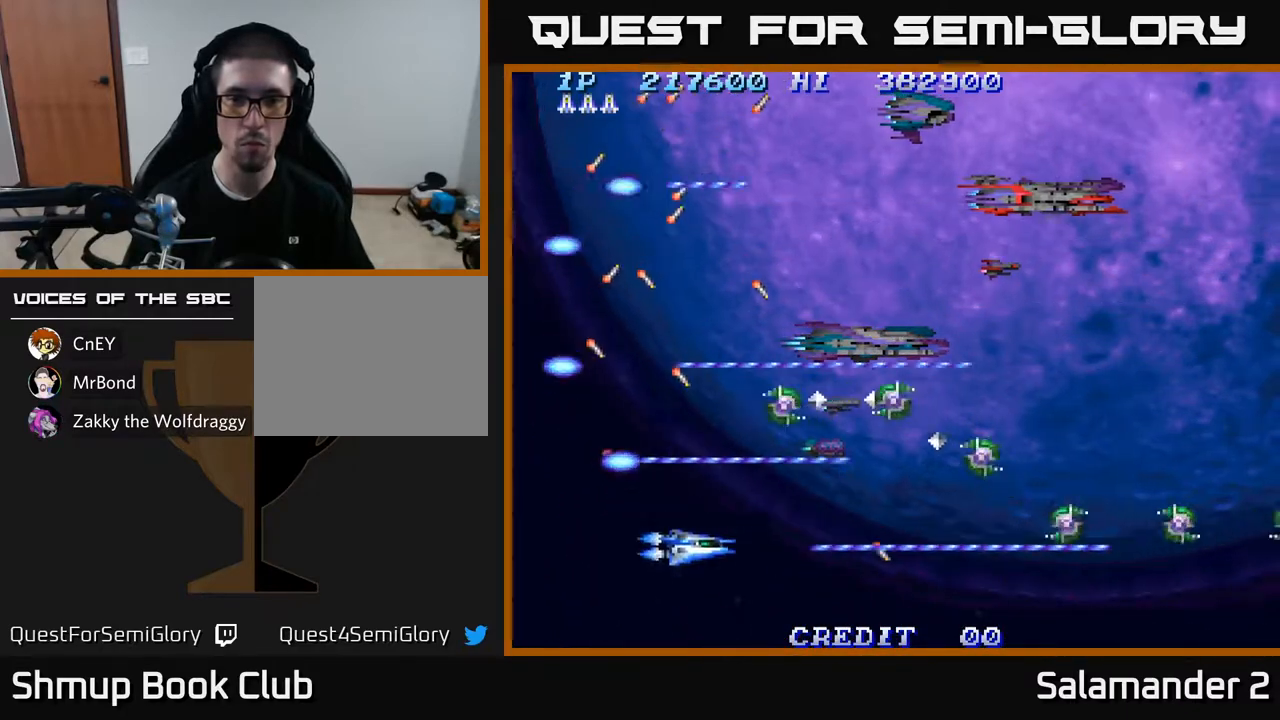
{"buttons": ["A"], "left_stick": "center", "right_stick": "center", "events": [[50, "DPAD_DOWN", "up"], [83, "DPAD_LEFT", "down"], [100, "DPAD_UP", "down"], [267, "DPAD_UP", "up"], [283, "DPAD_LEFT", "up"], [300, "DPAD_DOWN", "down"], [383, "DPAD_DOWN", "up"]]}
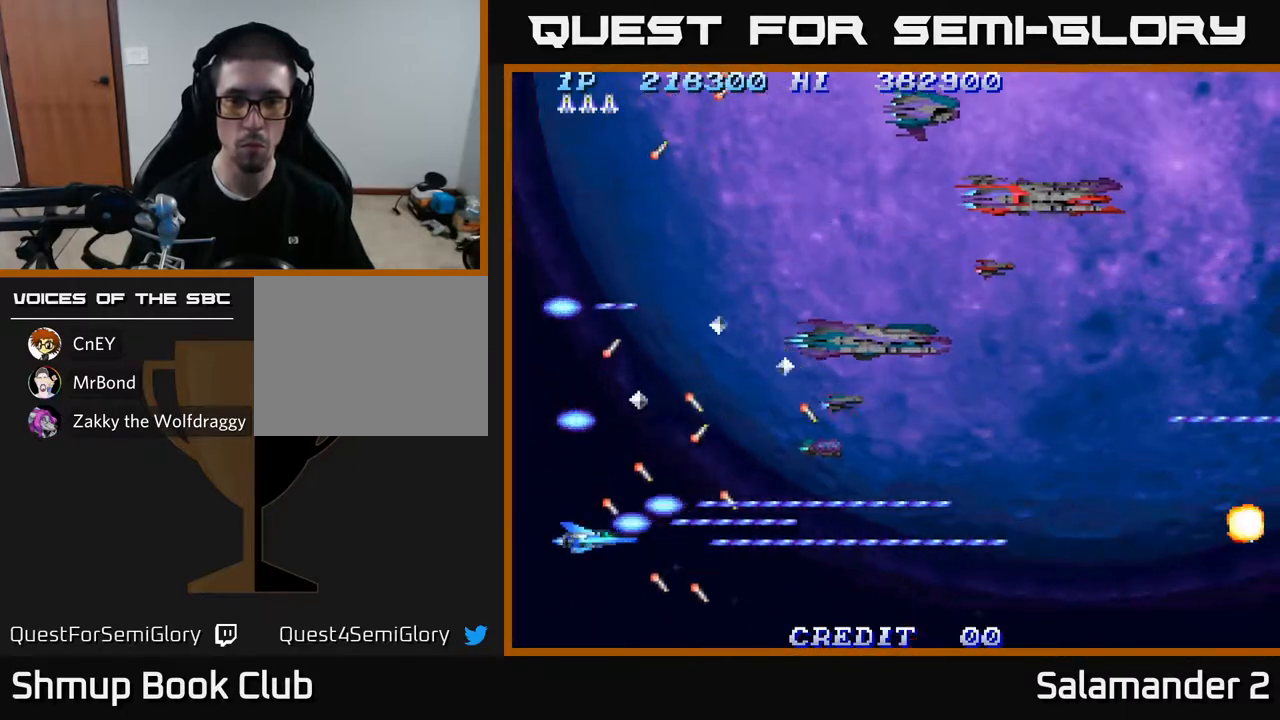
{"buttons": ["A"], "left_stick": "center", "right_stick": "center", "events": [[183, "DPAD_RIGHT", "down"], [217, "DPAD_DOWN", "down"], [300, "DPAD_DOWN", "up"], [300, "DPAD_RIGHT", "up"]]}
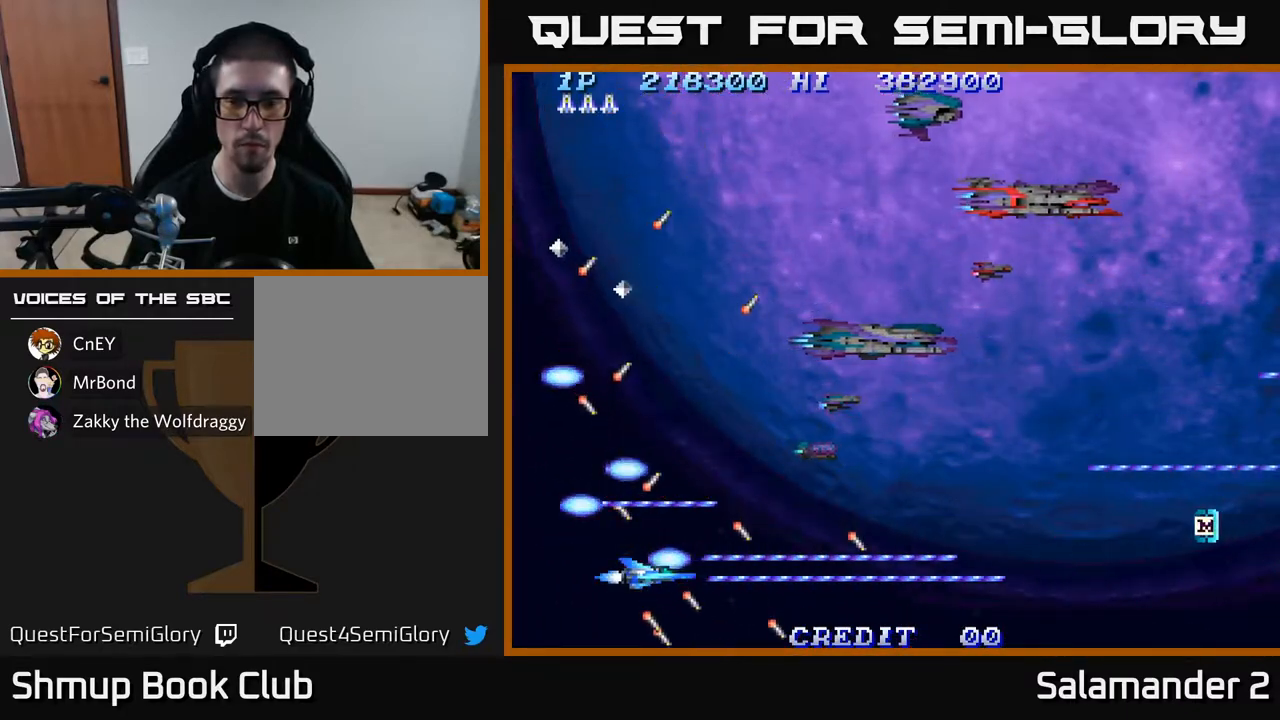
{"buttons": ["A", "DPAD_UP"], "left_stick": "center", "right_stick": "center", "events": [[33, "DPAD_RIGHT", "down"], [233, "DPAD_RIGHT", "up"], [250, "DPAD_UP", "down"]]}
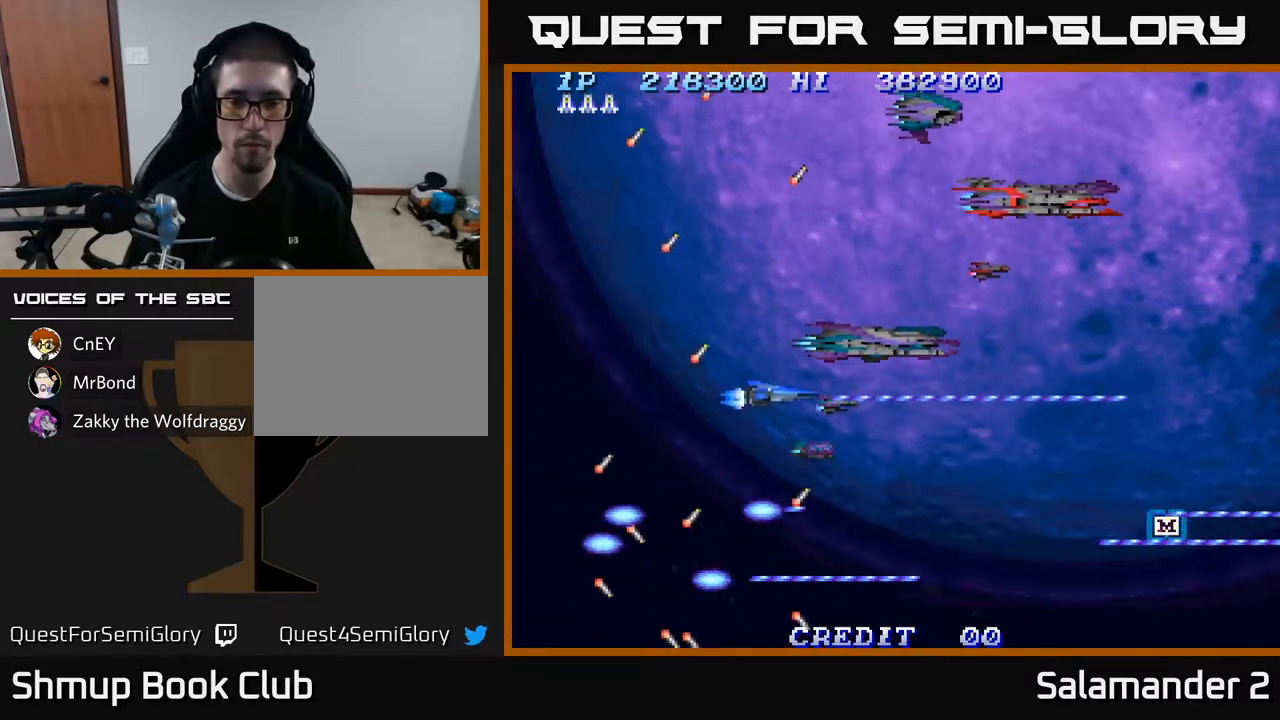
{"buttons": ["A", "DPAD_UP", "DPAD_LEFT"], "left_stick": "center", "right_stick": "center", "events": [[333, "DPAD_LEFT", "down"]]}
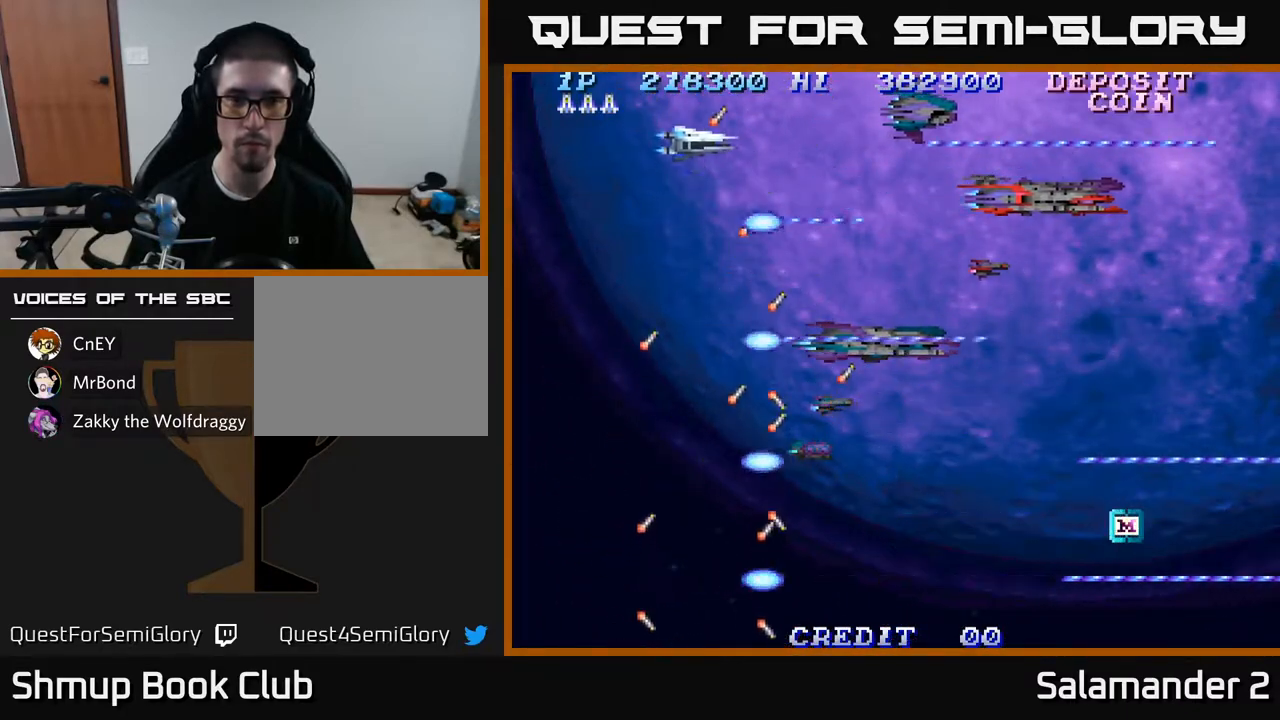
{"buttons": ["A", "DPAD_LEFT"], "left_stick": "center", "right_stick": "center", "events": [[67, "DPAD_UP", "up"], [100, "DPAD_LEFT", "up"], [450, "DPAD_LEFT", "down"]]}
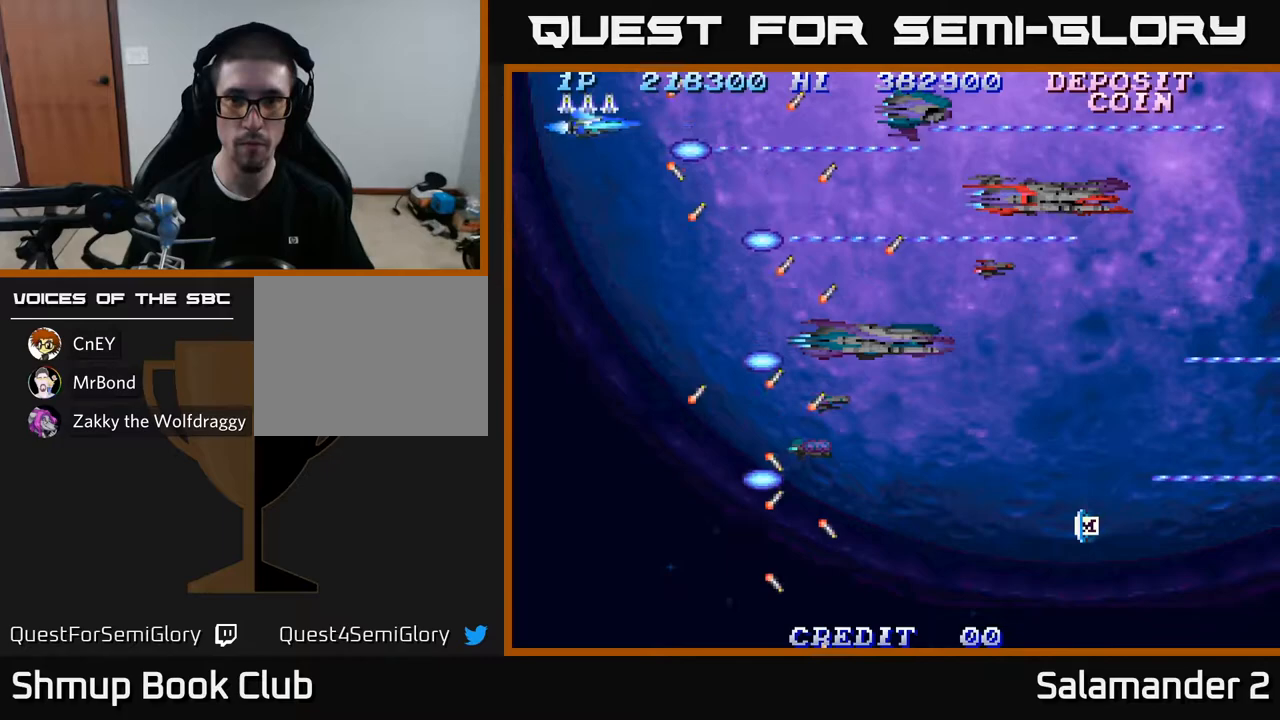
{"buttons": ["A"], "left_stick": "center", "right_stick": "center", "events": [[100, "DPAD_DOWN", "down"], [100, "DPAD_LEFT", "up"], [183, "DPAD_DOWN", "up"]]}